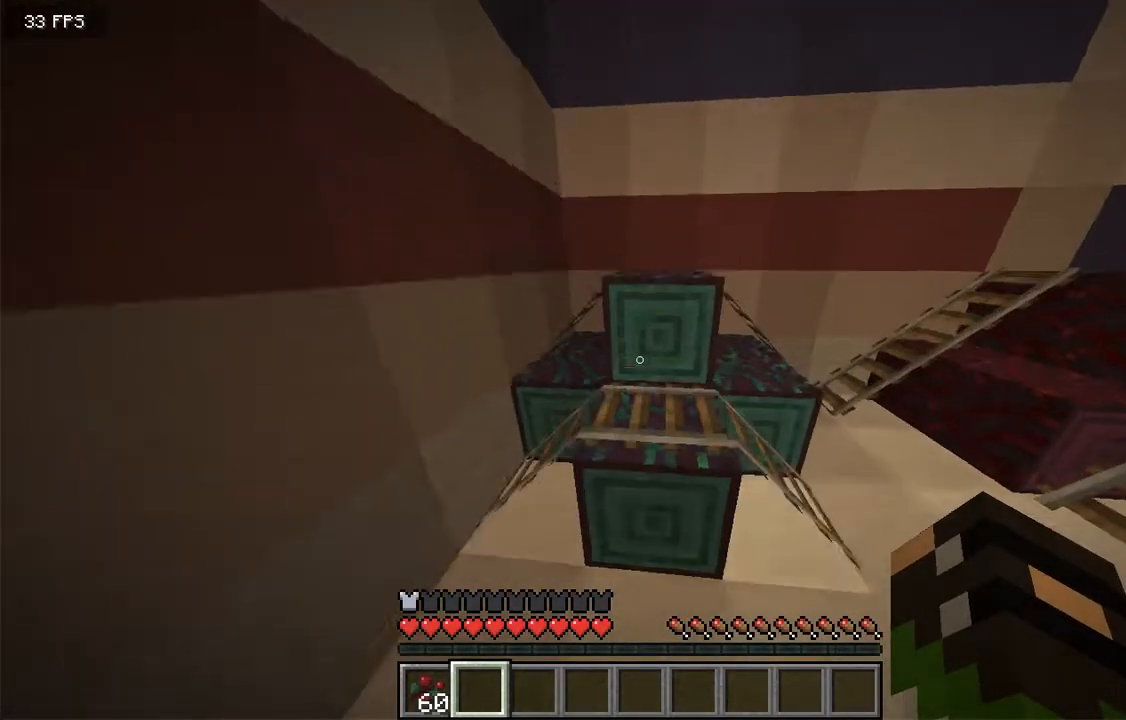
Gameplay with keyboard and mouse; each line is a JSON object with the keys and mouse buttons held at the frame after it. "events" lists presses ("down") and releases ("up") of "a", "d", "s", "space", "w", "mouse_left" and "mouse_right" between this image and that frame as [ms after this image, input, new state], when the widget could be followed in between. "mouse_left", "mouse_right" = the "left", "right" buttons of the "mouse" list. No other keys are recorded. Fast repeated clicks can show as one long hold. Mouse movement is not recorded.
{"keys": ["space", "w"], "mouse": []}
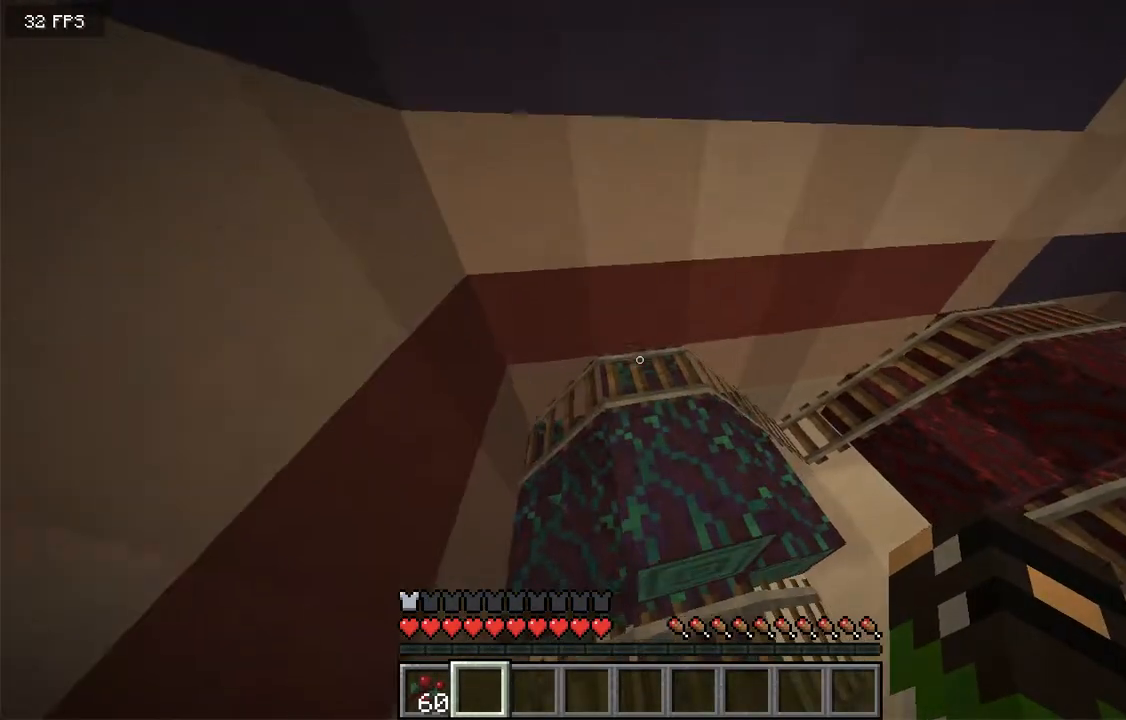
{"keys": ["d", "w"], "mouse": [], "events": [[84, "space", "up"], [101, "a", "down"], [402, "a", "up"], [503, "d", "down"]]}
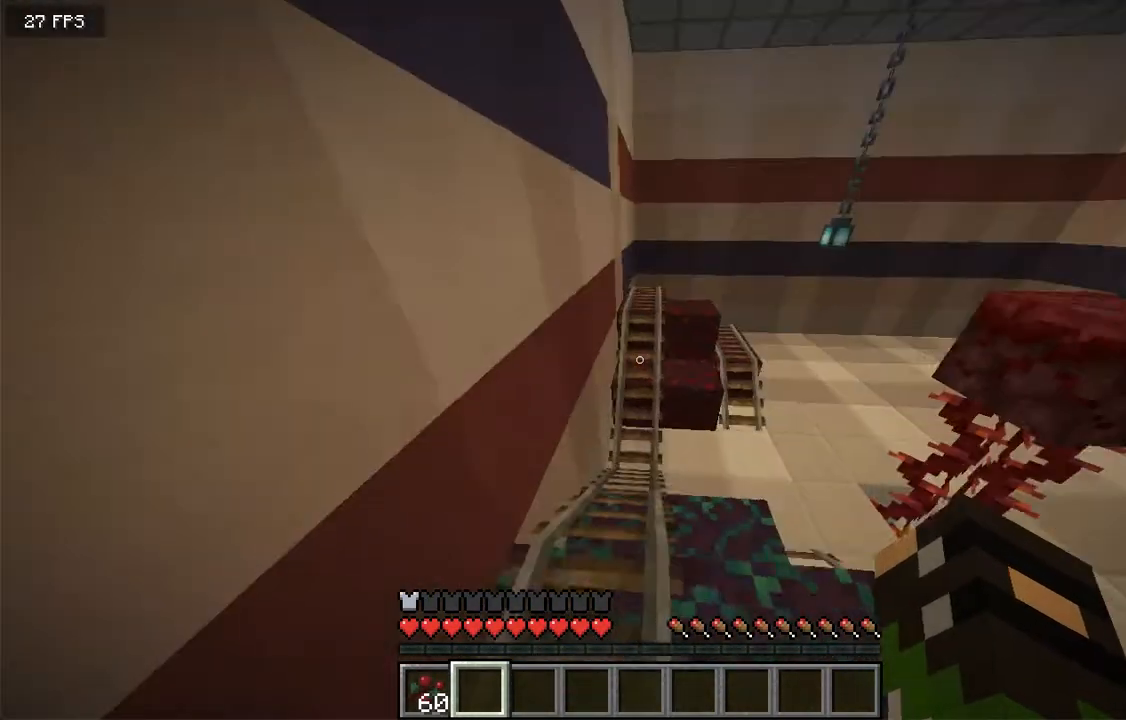
{"keys": ["w"], "mouse": [], "events": [[151, "d", "up"], [184, "space", "down"], [486, "space", "up"]]}
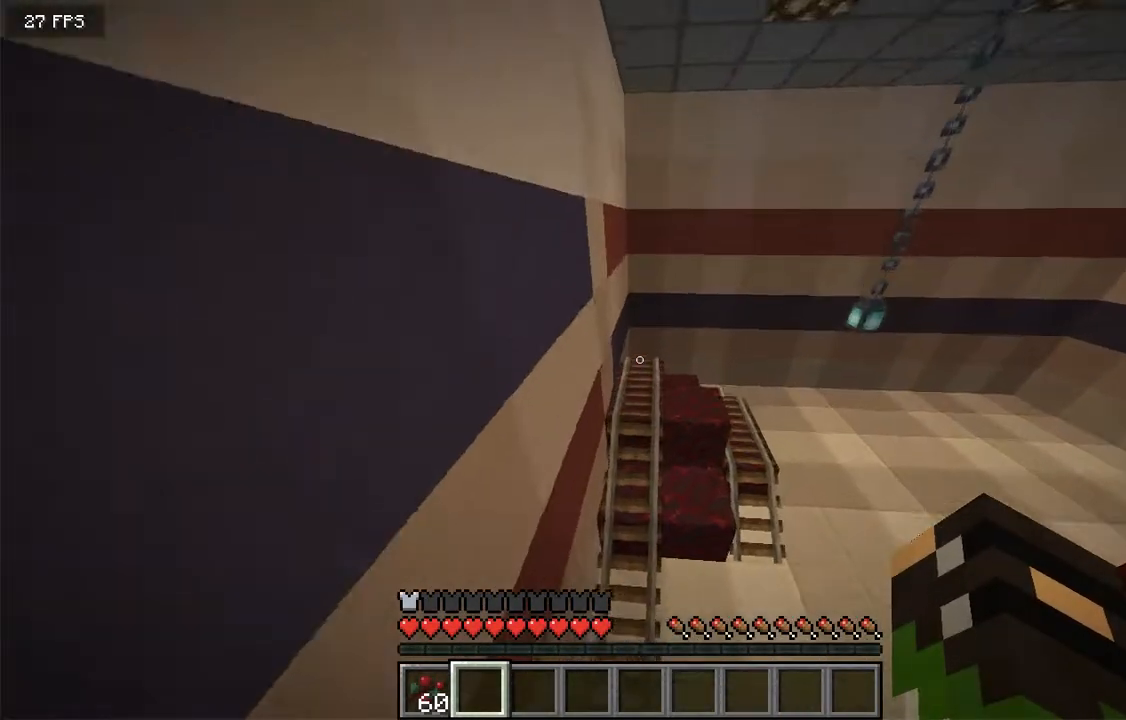
{"keys": ["d", "space", "w"], "mouse": [], "events": [[33, "d", "down"], [184, "space", "down"]]}
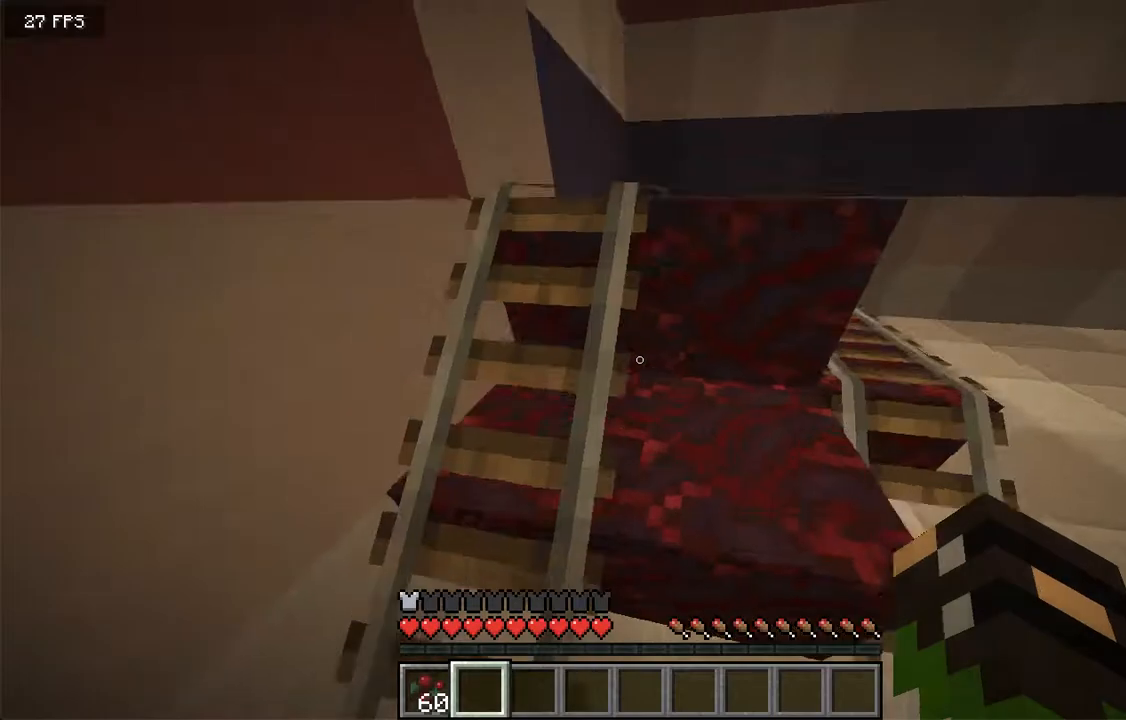
{"keys": ["d", "space", "w"], "mouse": [], "events": []}
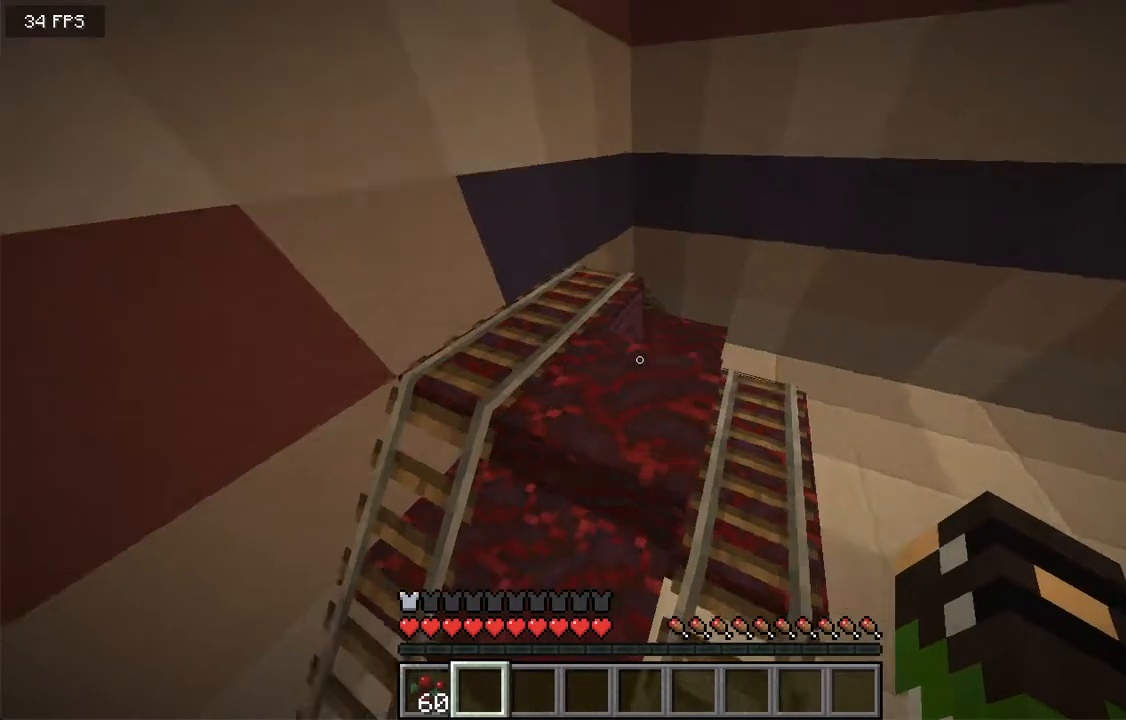
{"keys": ["d", "w"], "mouse": [], "events": [[268, "space", "up"]]}
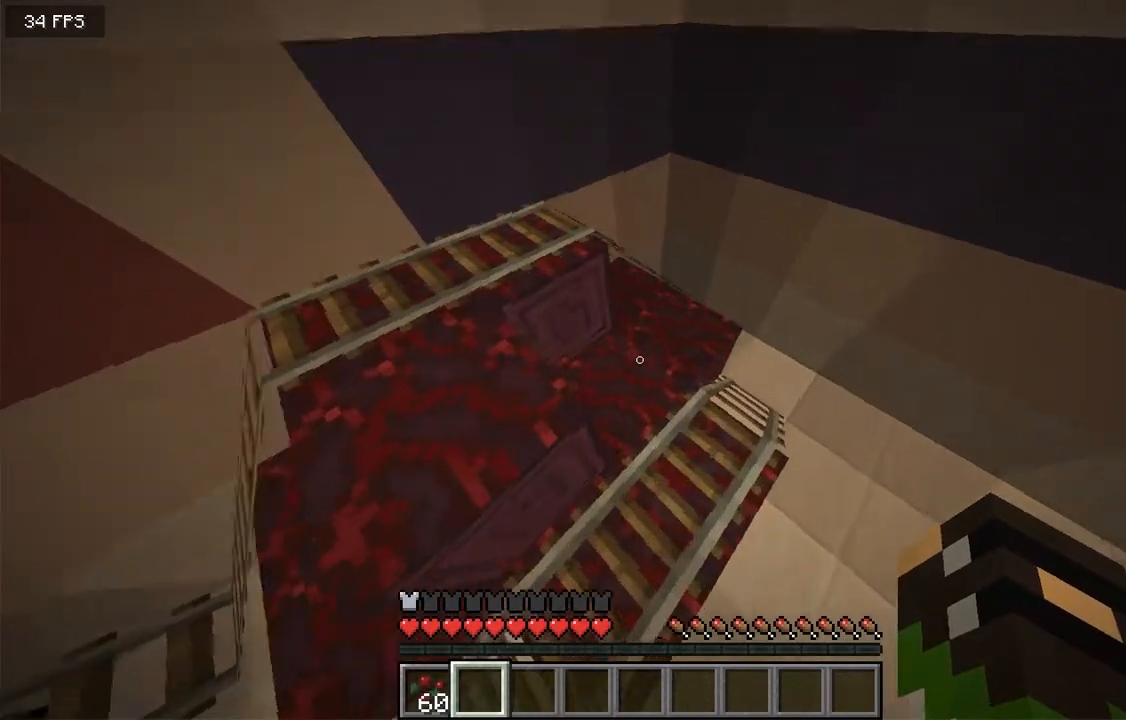
{"keys": ["w"], "mouse": [], "events": [[436, "d", "up"]]}
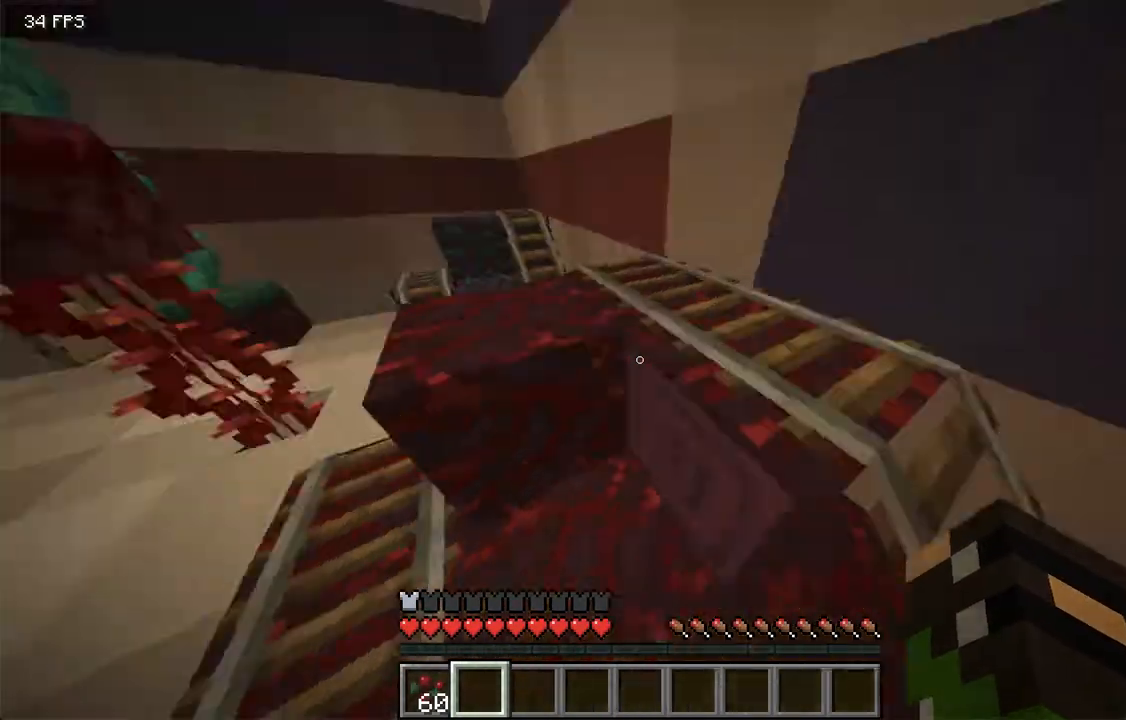
{"keys": ["w"], "mouse": [], "events": [[84, "space", "down"], [285, "a", "down"], [335, "space", "up"], [470, "a", "up"]]}
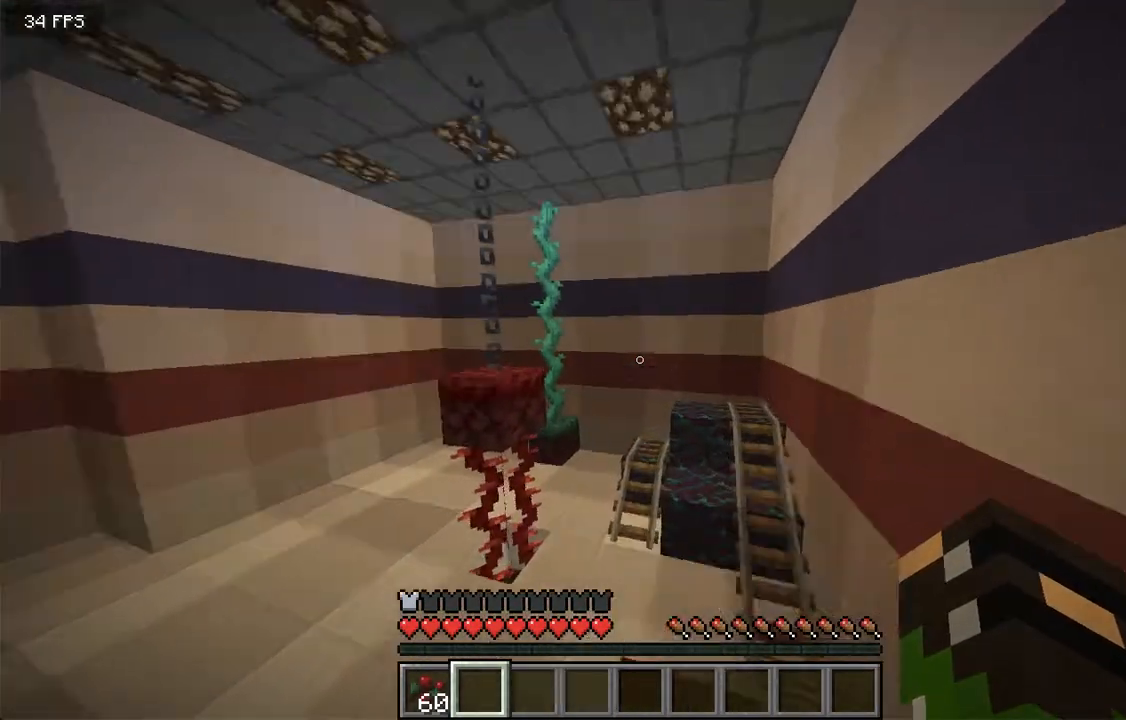
{"keys": [], "mouse": [], "events": [[50, "w", "up"]]}
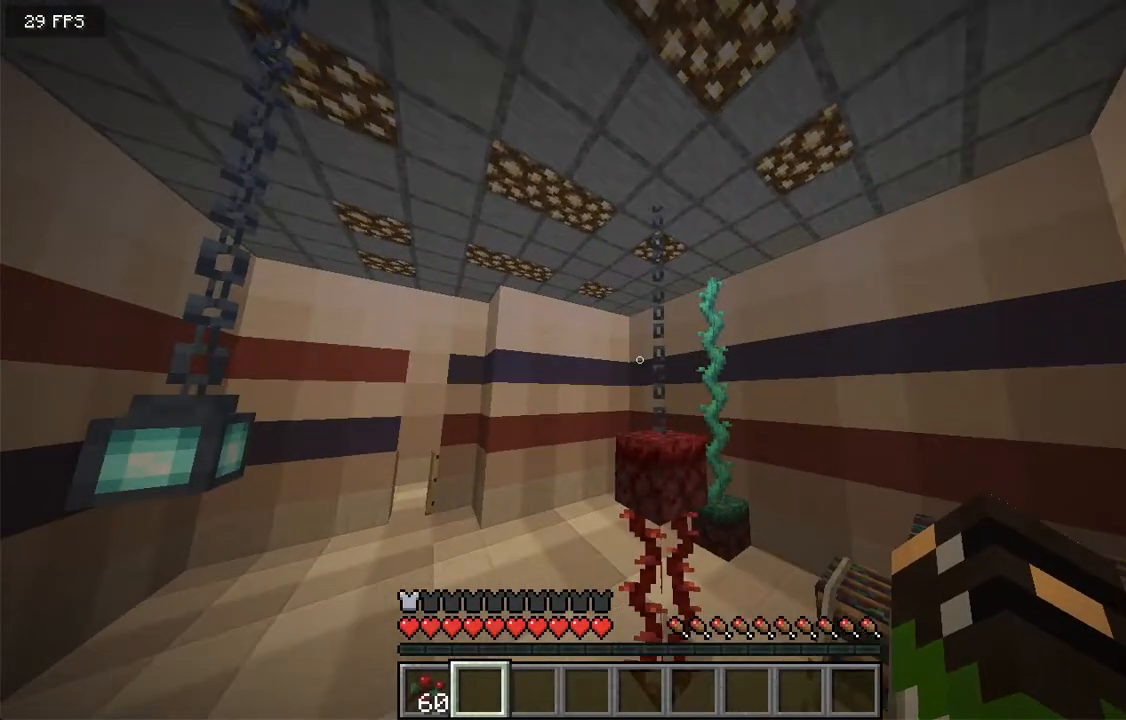
{"keys": ["space", "w"], "mouse": []}
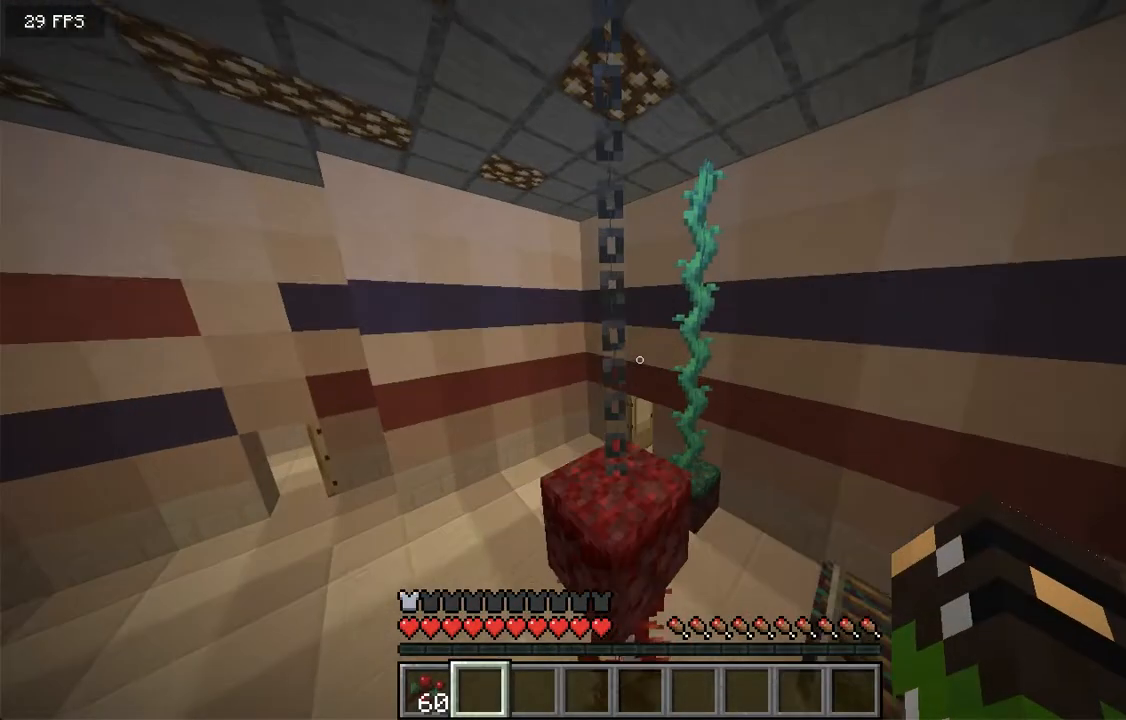
{"keys": ["w"], "mouse": [], "events": [[117, "d", "down"], [151, "space", "up"], [470, "d", "up"]]}
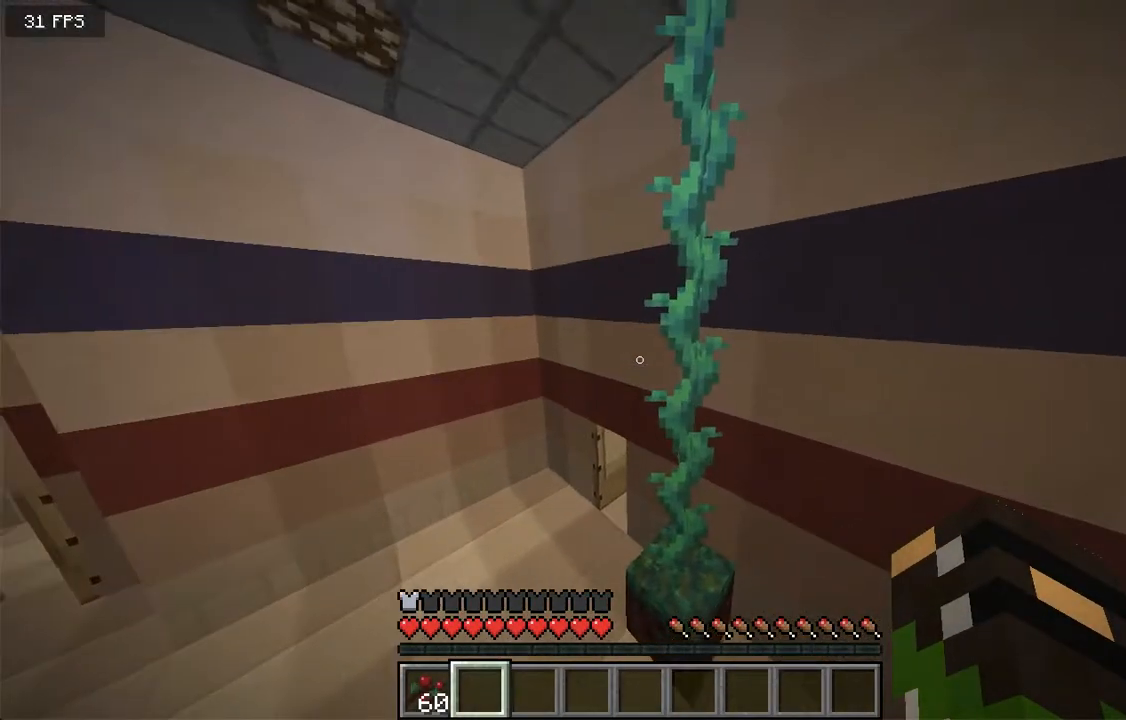
{"keys": ["a", "s"], "mouse": [], "events": [[101, "a", "down"], [335, "w", "up"], [369, "s", "down"]]}
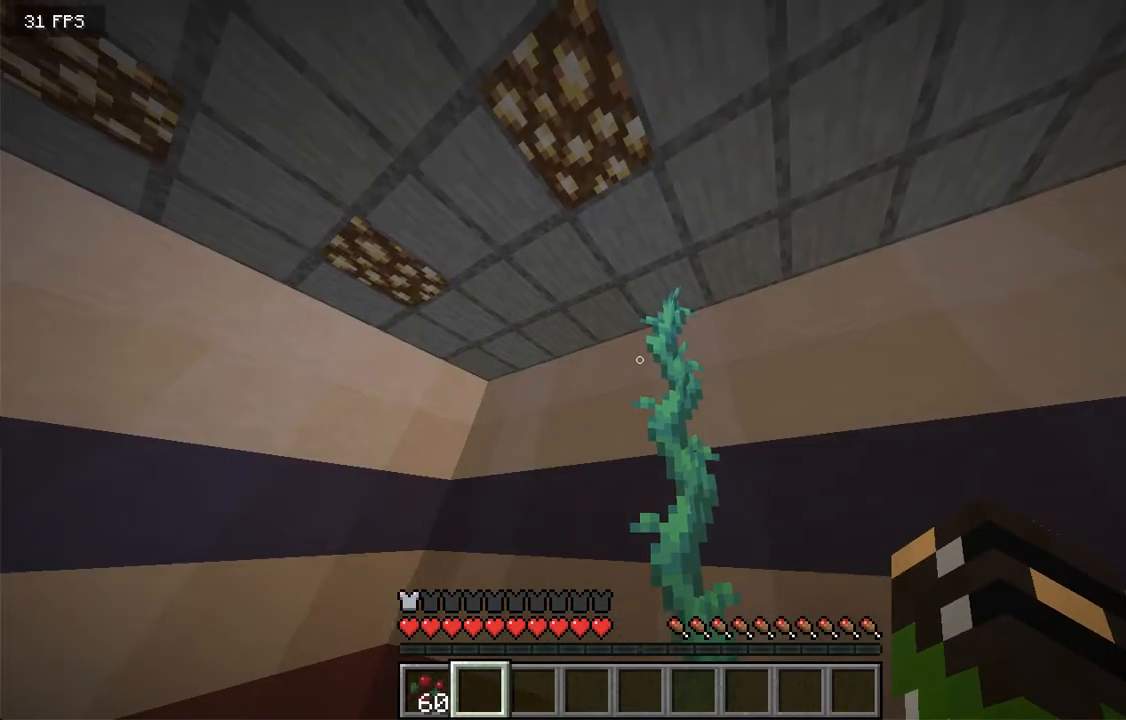
{"keys": ["a", "space", "w"], "mouse": []}
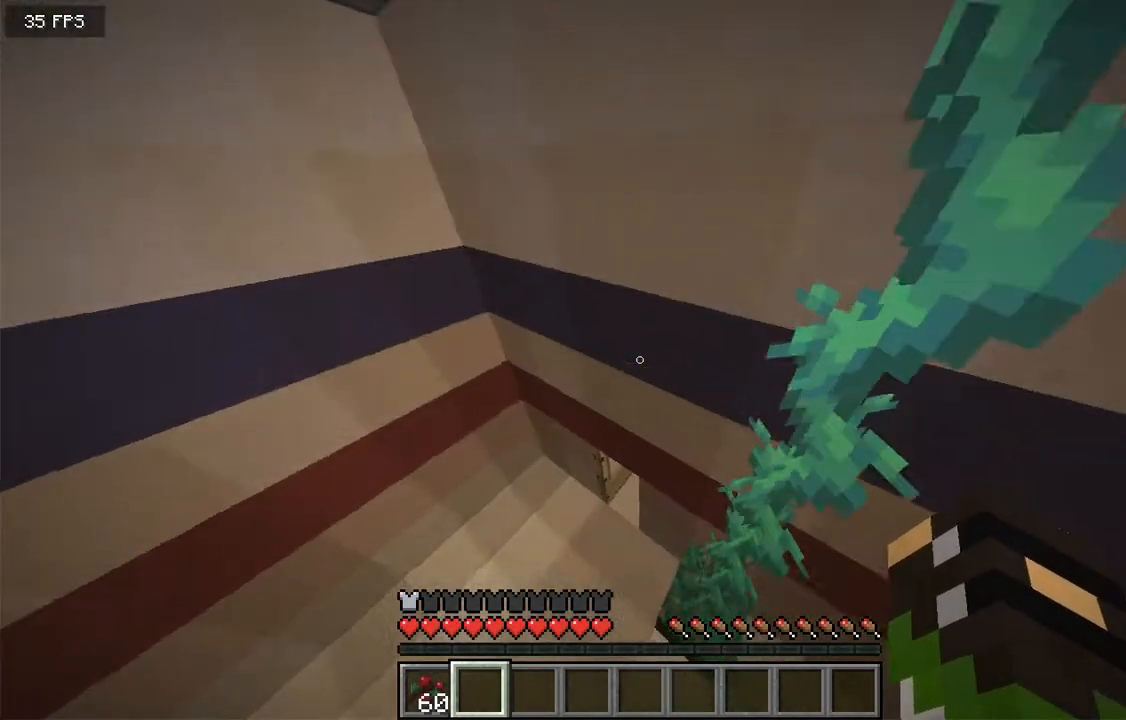
{"keys": ["w"], "mouse": [], "events": [[168, "space", "up"], [269, "a", "up"]]}
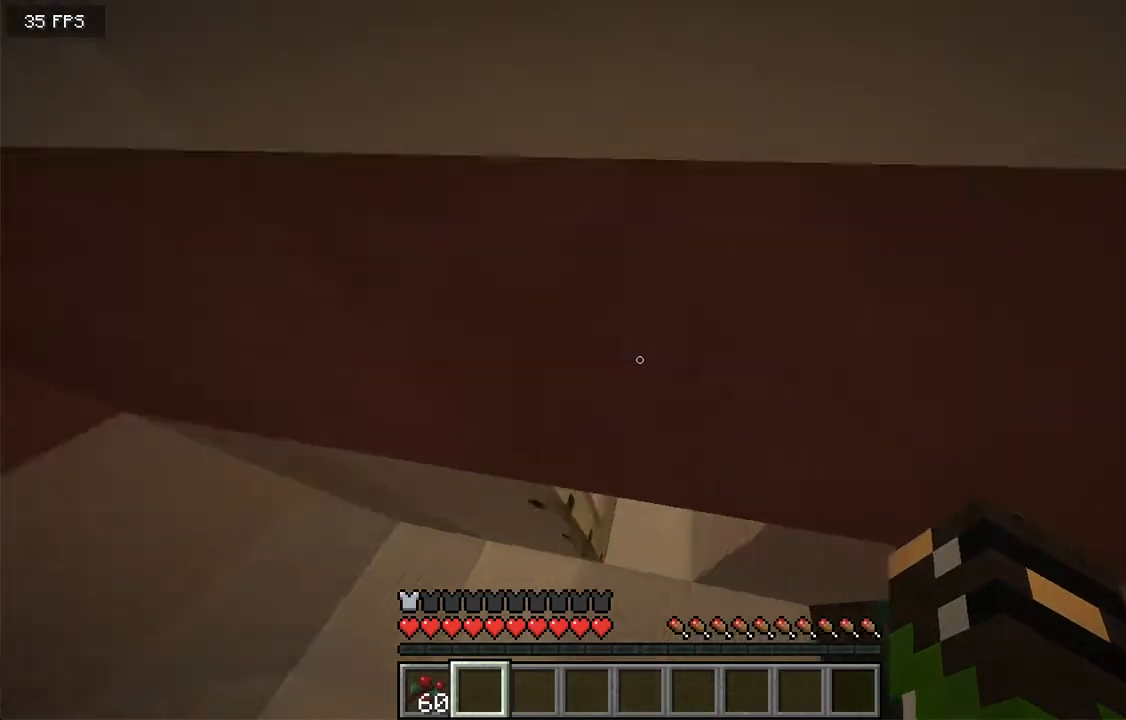
{"keys": ["w"], "mouse": [], "events": [[84, "d", "down"], [185, "d", "up"], [218, "d", "down"], [486, "d", "up"]]}
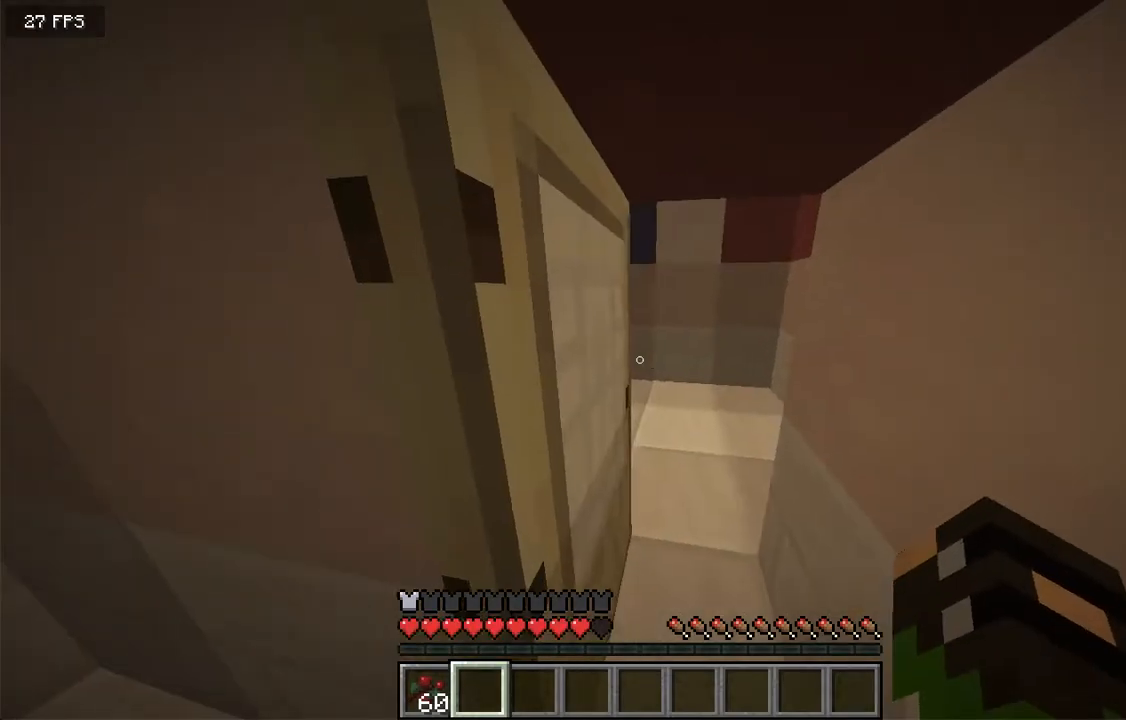
{"keys": ["d", "w"], "mouse": [], "events": [[185, "d", "down"]]}
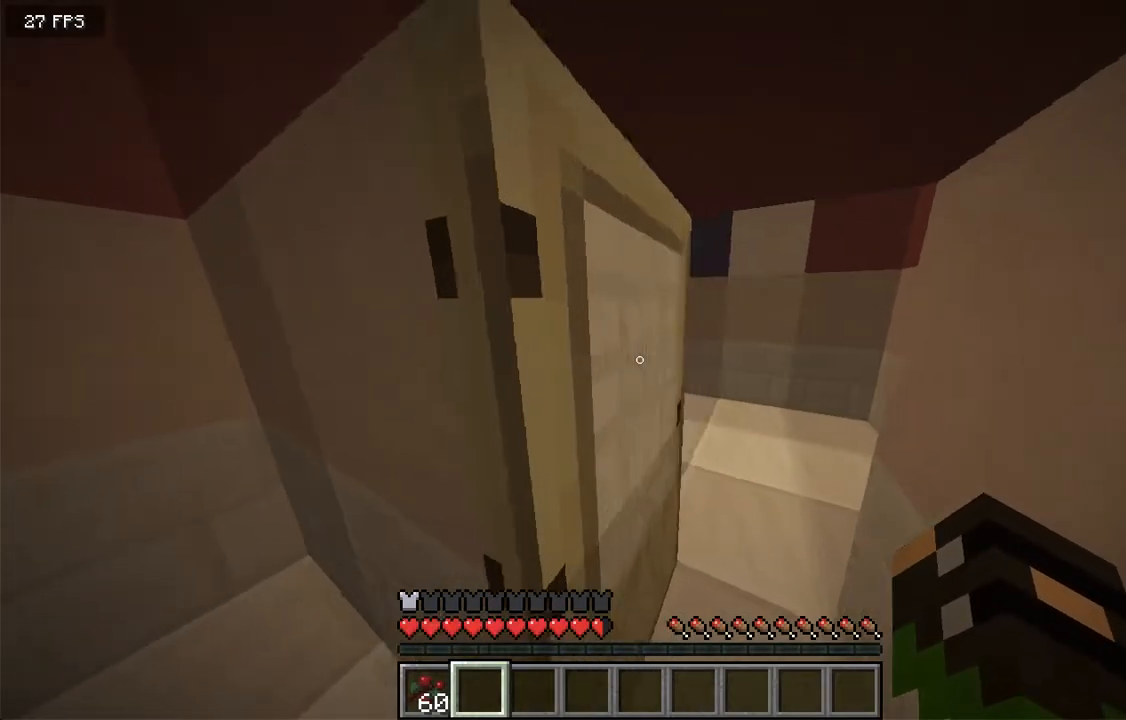
{"keys": ["d", "w"], "mouse": [], "events": [[336, "d", "up"], [386, "d", "down"]]}
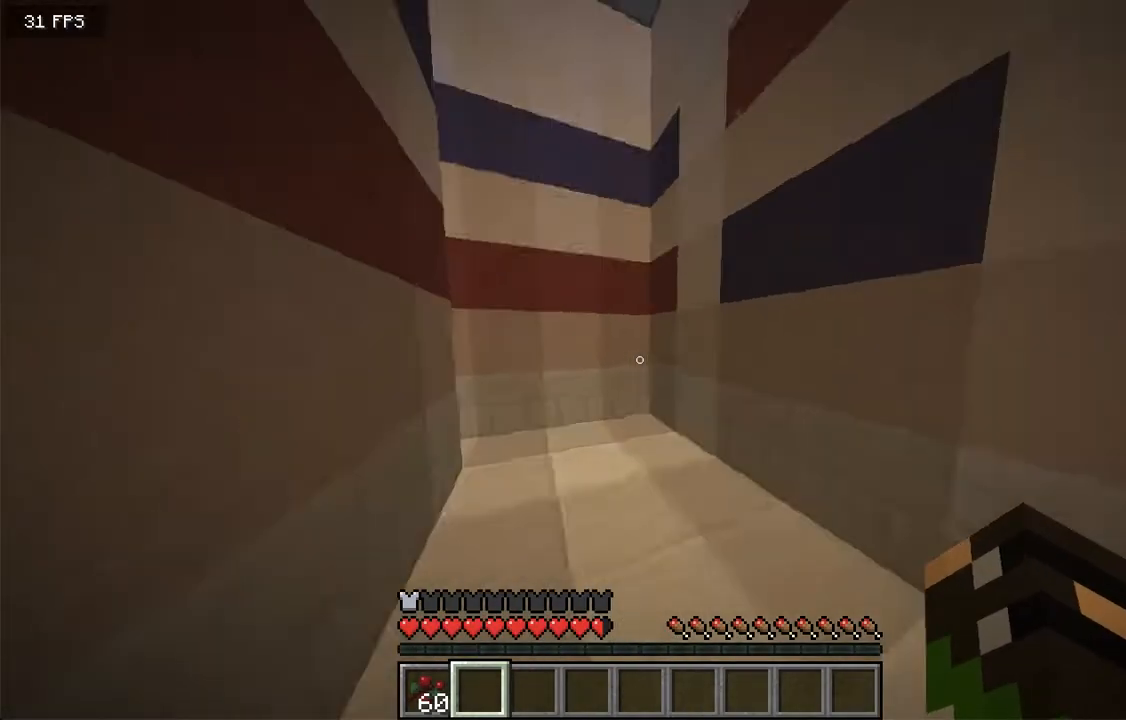
{"keys": ["w"], "mouse": [], "events": [[151, "d", "up"]]}
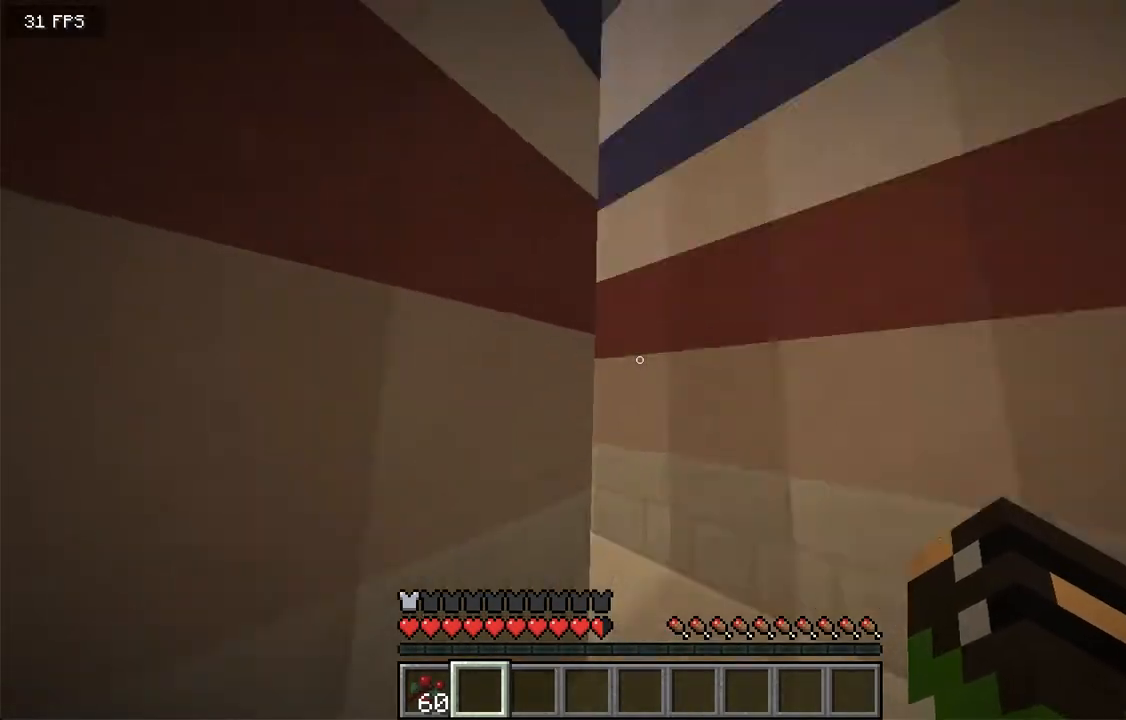
{"keys": ["w"], "mouse": [], "events": [[67, "d", "down"], [386, "d", "up"]]}
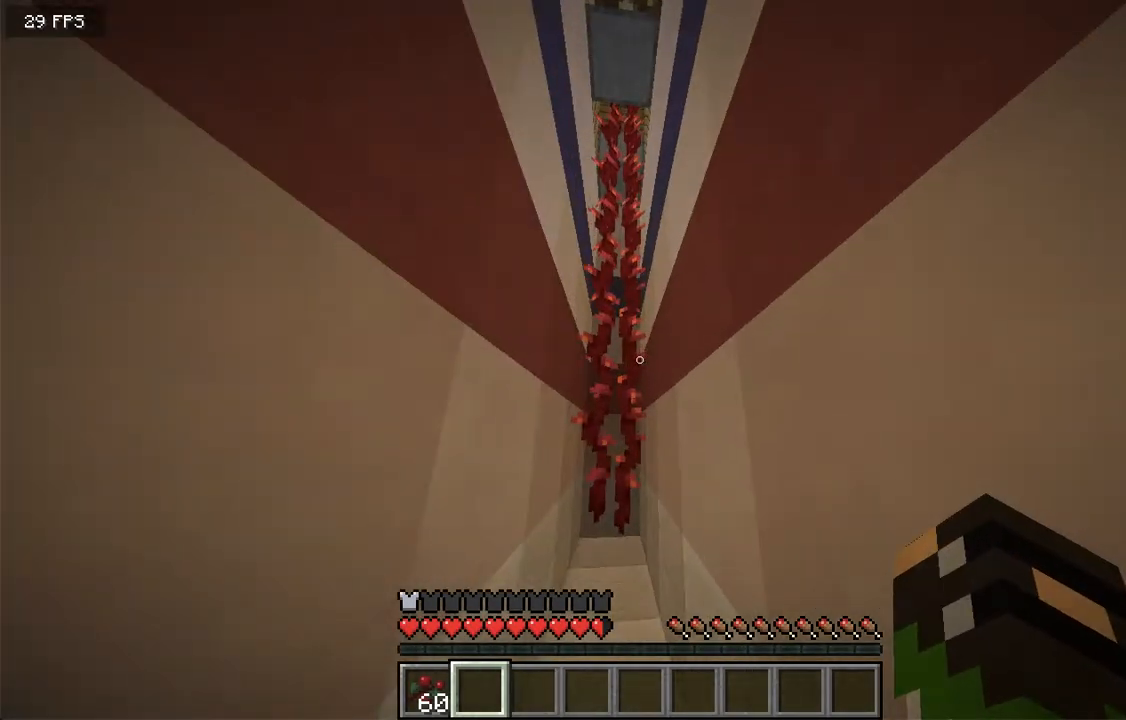
{"keys": ["w"], "mouse": [], "events": []}
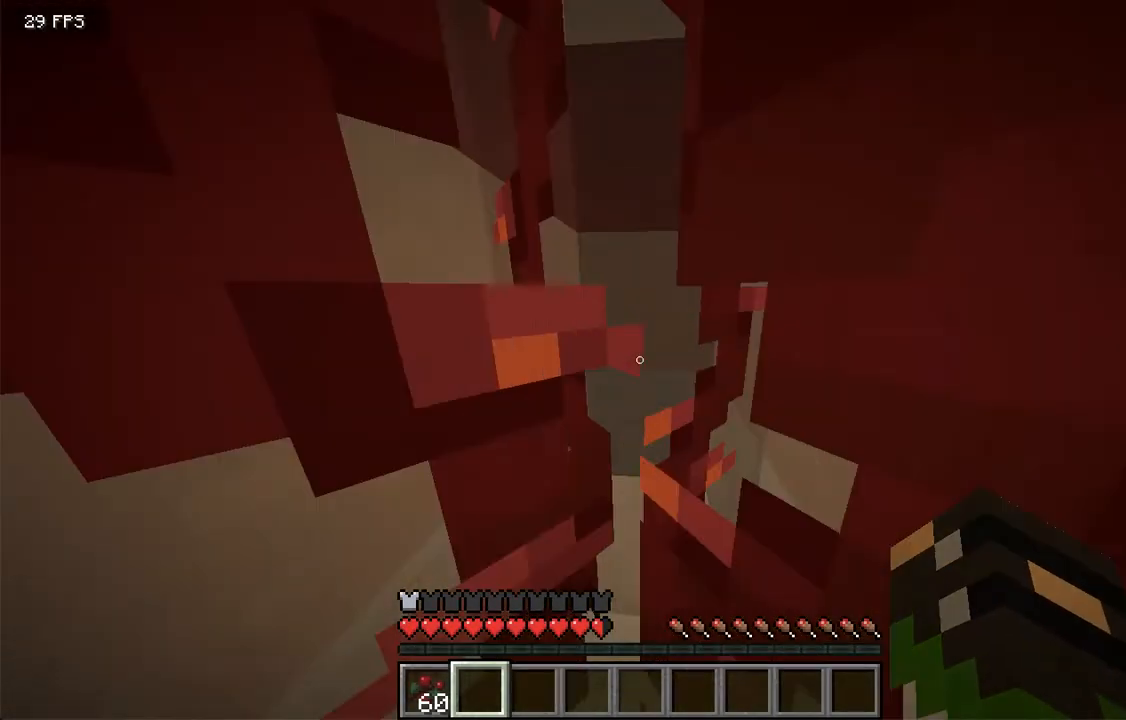
{"keys": ["s", "space"], "mouse": [], "events": [[118, "space", "down"], [185, "w", "up"], [319, "s", "down"]]}
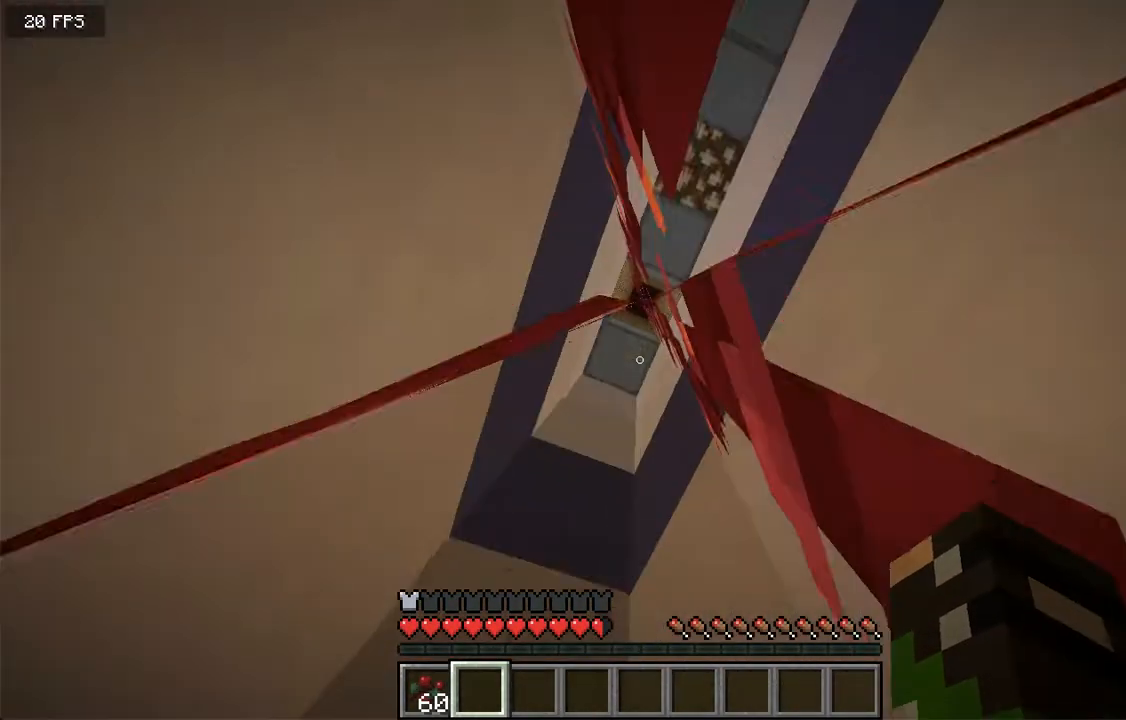
{"keys": ["space"], "mouse": [], "events": [[84, "s", "up"]]}
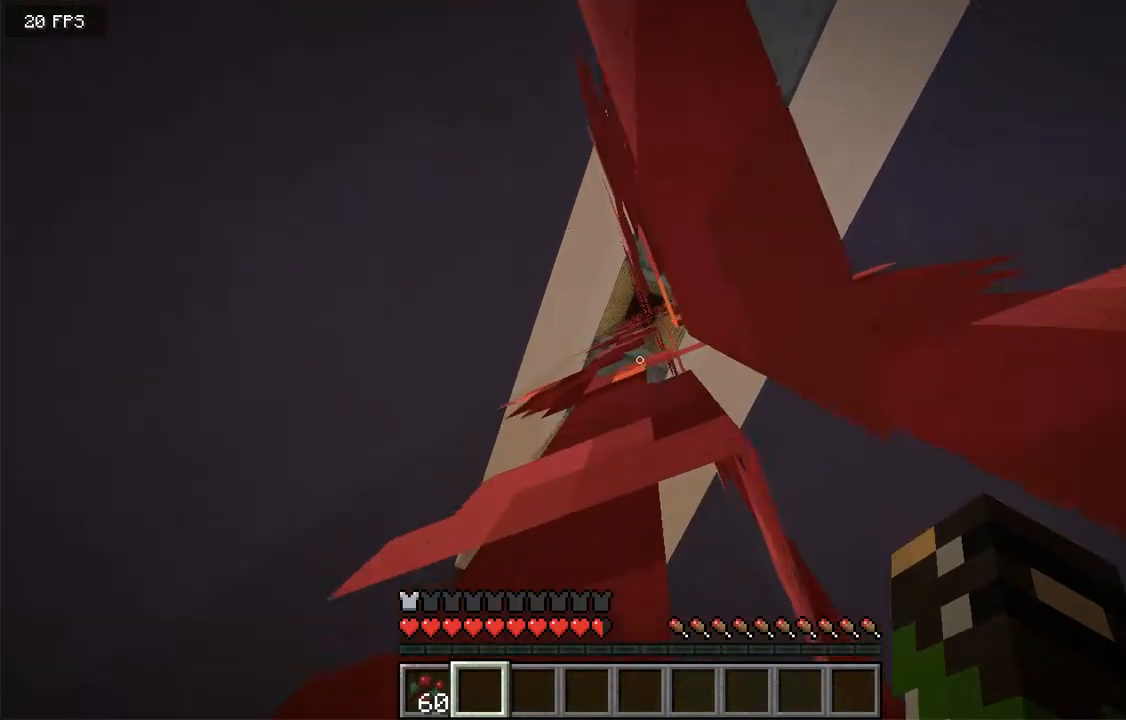
{"keys": ["space"], "mouse": []}